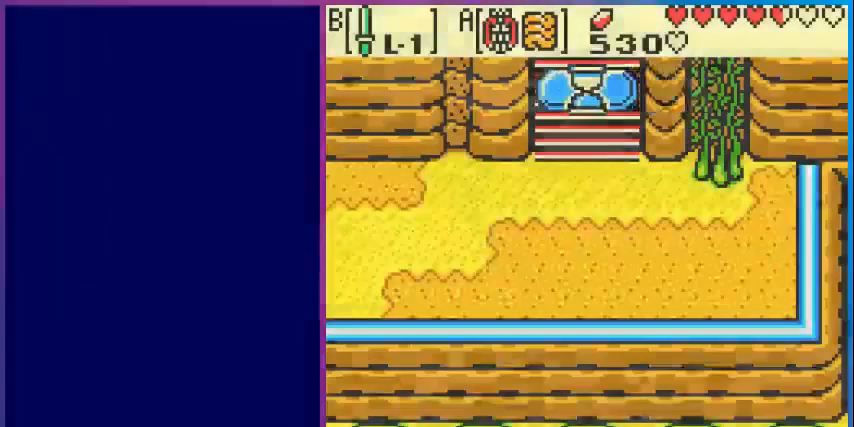
Gameplay with a controller (Nintendo layout); each line is a JSON object with the inputs held at the frame after it. "events" lists button and stick changes between this image and that frame as [ms after this image, input, new state], when the widget could be followed in between. Not read: L3 R3.
{"buttons": ["DPAD_RIGHT"], "events": [[400, "DPAD_RIGHT", "down"]]}
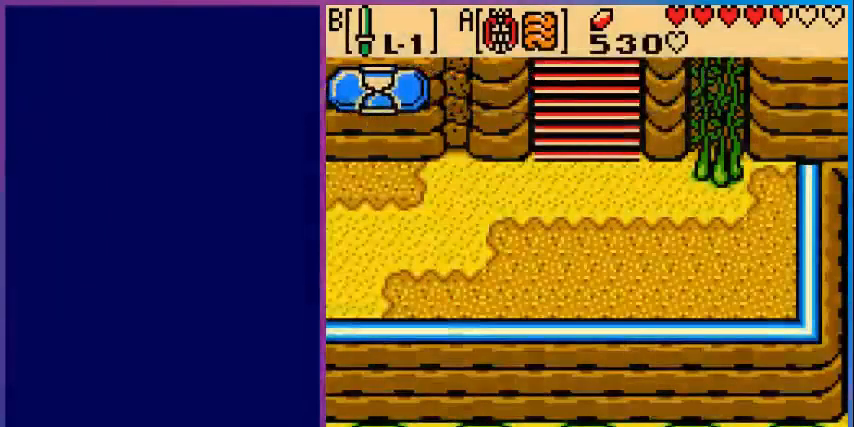
{"buttons": ["DPAD_RIGHT"], "events": []}
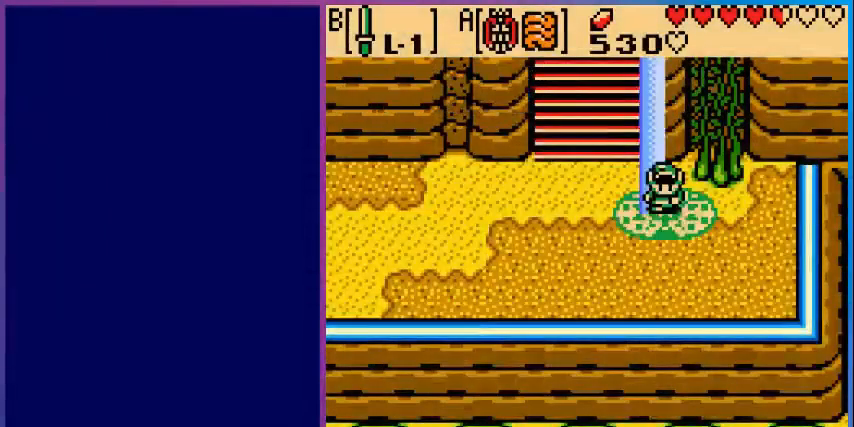
{"buttons": ["DPAD_RIGHT"], "events": []}
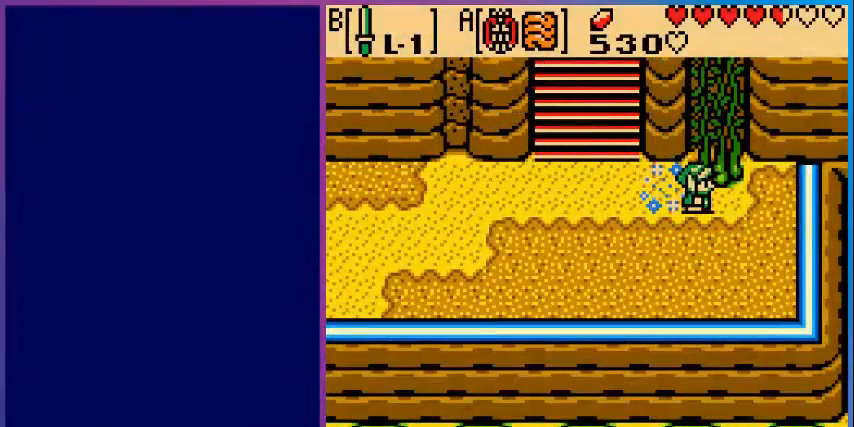
{"buttons": ["DPAD_UP"], "events": [[40, "DPAD_UP", "down"], [80, "DPAD_RIGHT", "up"]]}
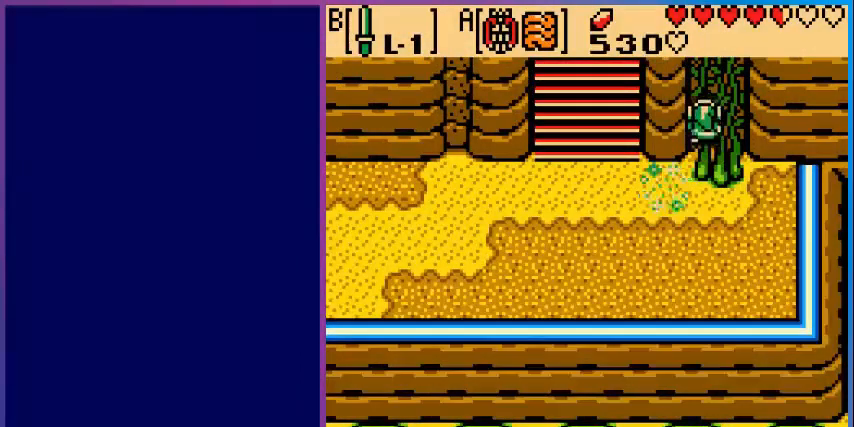
{"buttons": ["DPAD_UP"], "events": []}
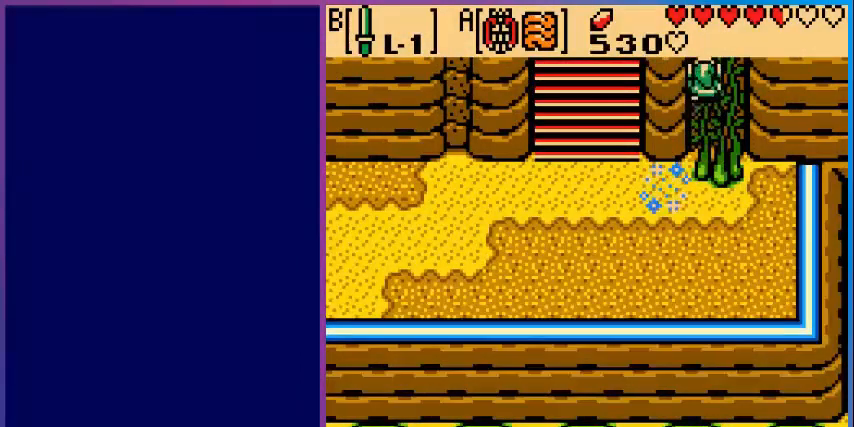
{"buttons": ["DPAD_UP"], "events": []}
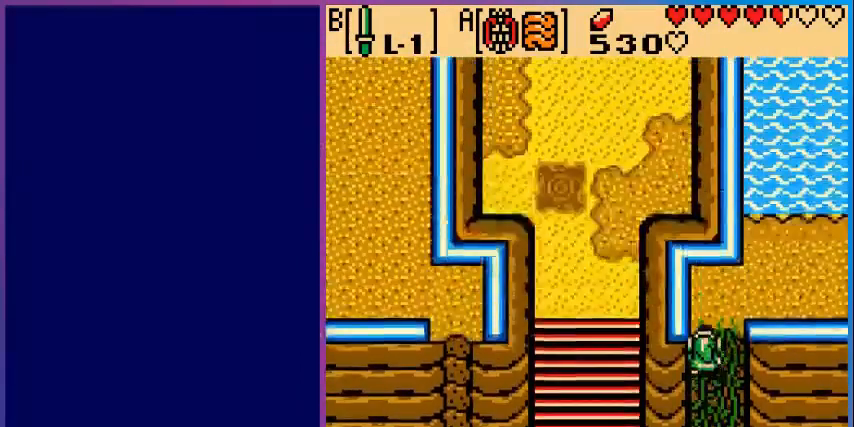
{"buttons": ["DPAD_UP", "DPAD_RIGHT"], "events": [[400, "DPAD_RIGHT", "down"]]}
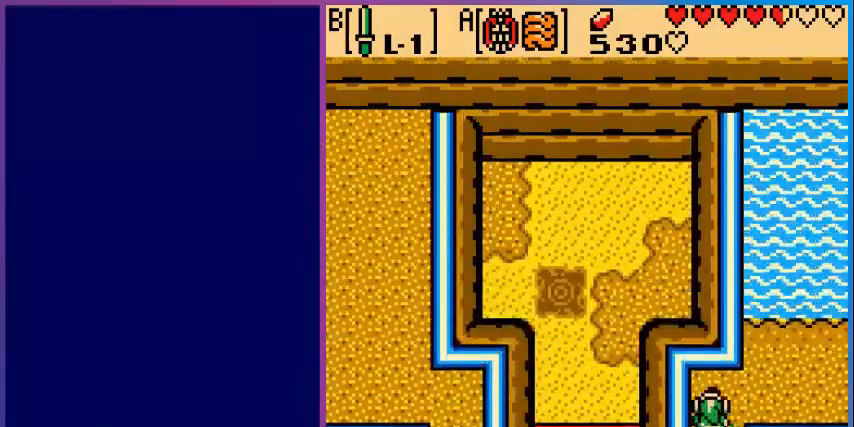
{"buttons": ["DPAD_RIGHT"], "events": [[80, "DPAD_UP", "up"]]}
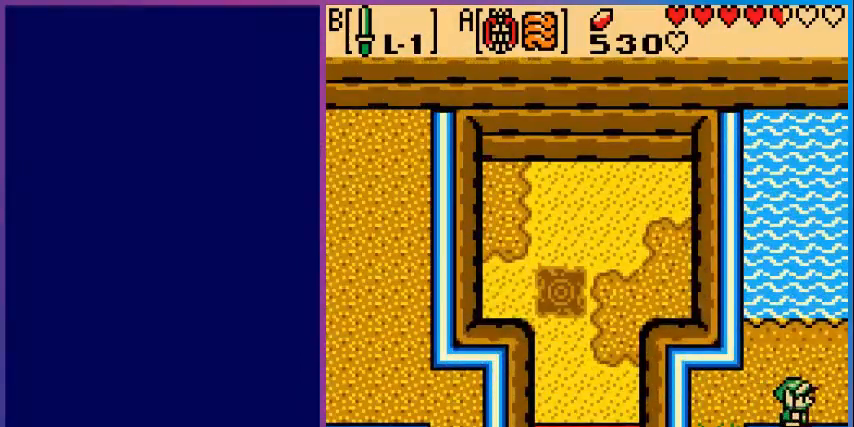
{"buttons": ["DPAD_RIGHT"], "events": []}
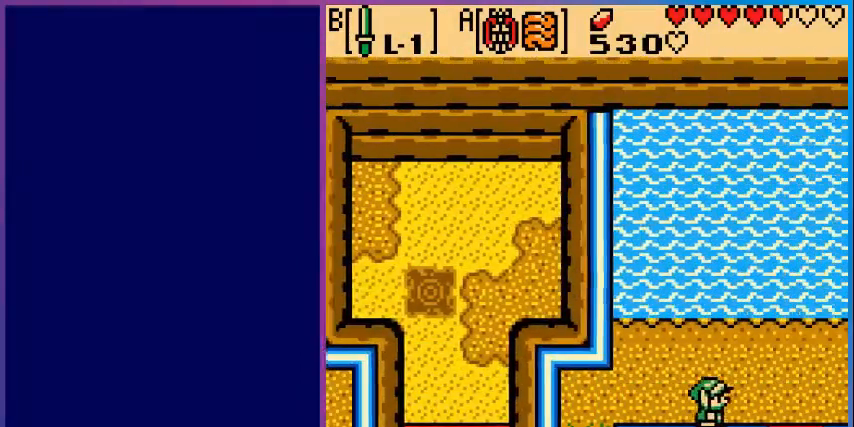
{"buttons": ["DPAD_RIGHT"], "events": [[200, "DPAD_RIGHT", "up"], [440, "DPAD_RIGHT", "down"]]}
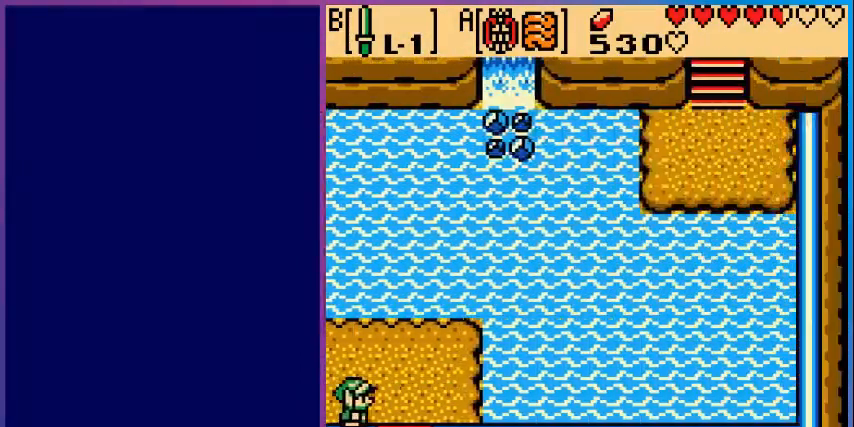
{"buttons": [], "events": [[400, "DPAD_RIGHT", "up"]]}
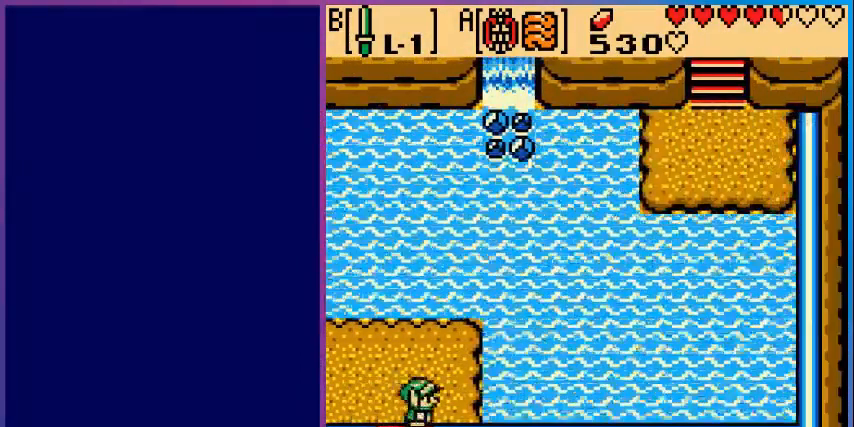
{"buttons": ["DPAD_UP", "DPAD_RIGHT"], "events": [[280, "DPAD_UP", "down"], [360, "DPAD_RIGHT", "down"]]}
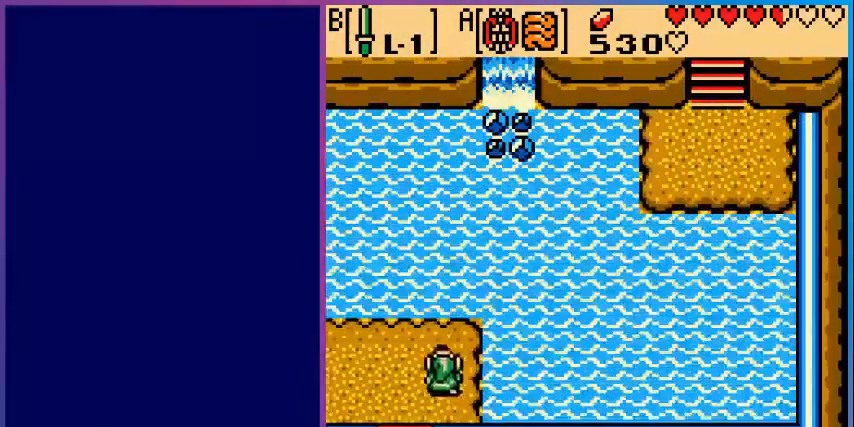
{"buttons": ["DPAD_UP", "DPAD_RIGHT"], "events": []}
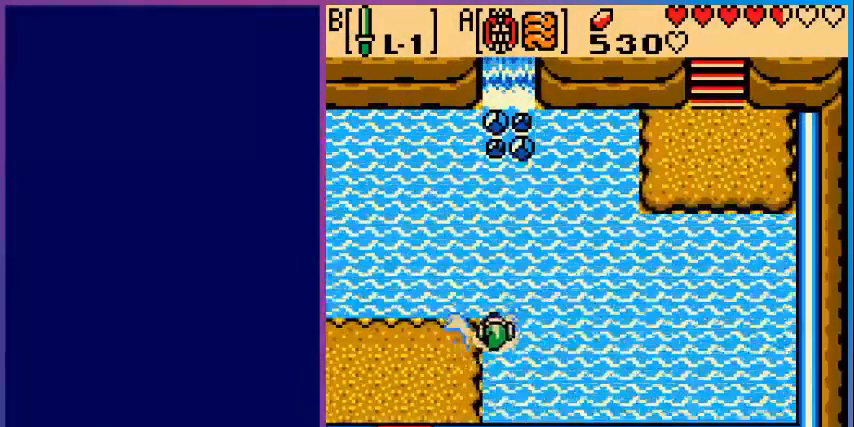
{"buttons": ["DPAD_UP", "DPAD_RIGHT"], "events": [[80, "A", "down"], [480, "A", "up"]]}
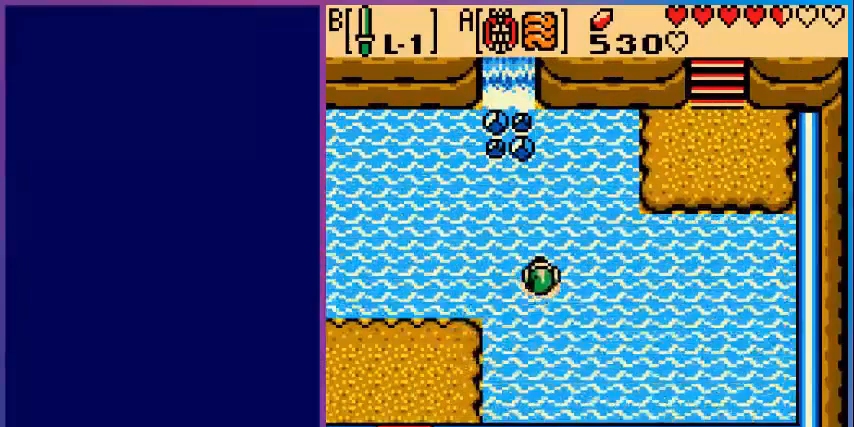
{"buttons": ["A", "DPAD_UP", "DPAD_RIGHT"], "events": [[240, "A", "down"]]}
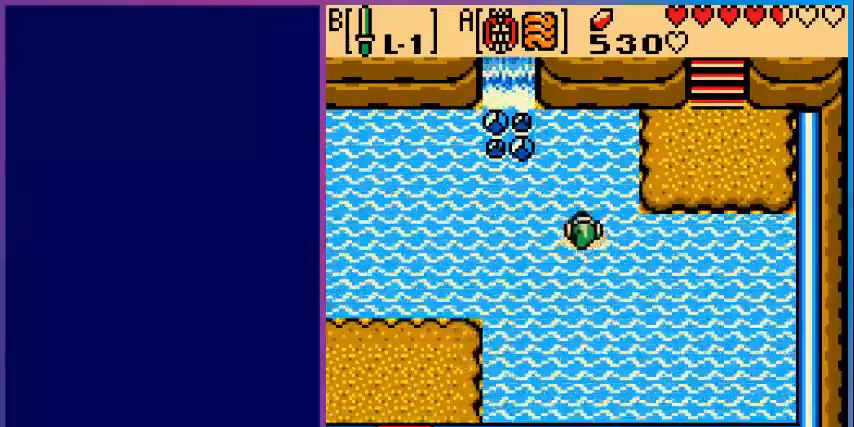
{"buttons": ["A", "DPAD_UP", "DPAD_RIGHT"], "events": [[80, "A", "up"], [320, "A", "down"]]}
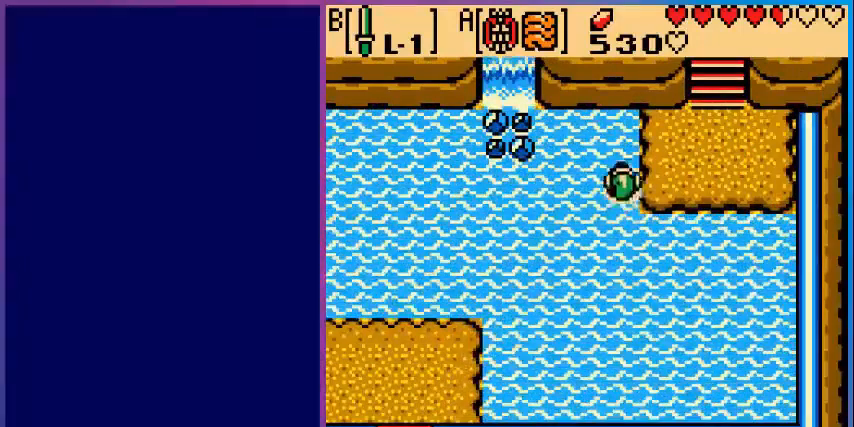
{"buttons": ["DPAD_UP", "DPAD_RIGHT"], "events": [[320, "A", "up"]]}
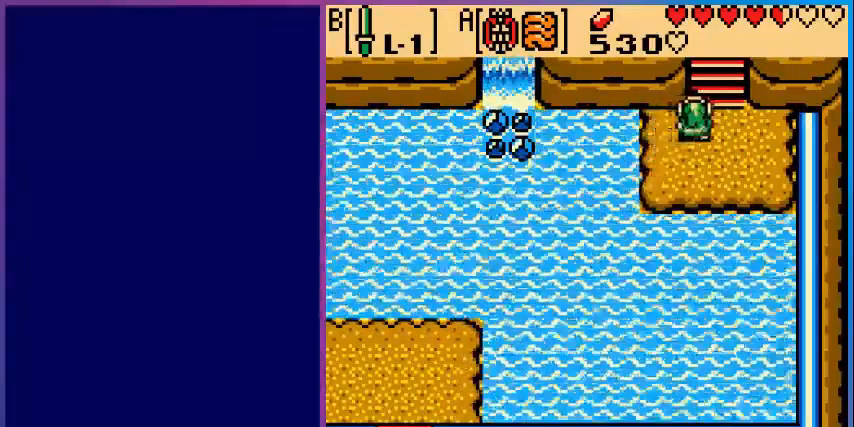
{"buttons": ["DPAD_UP"], "events": [[80, "DPAD_RIGHT", "up"]]}
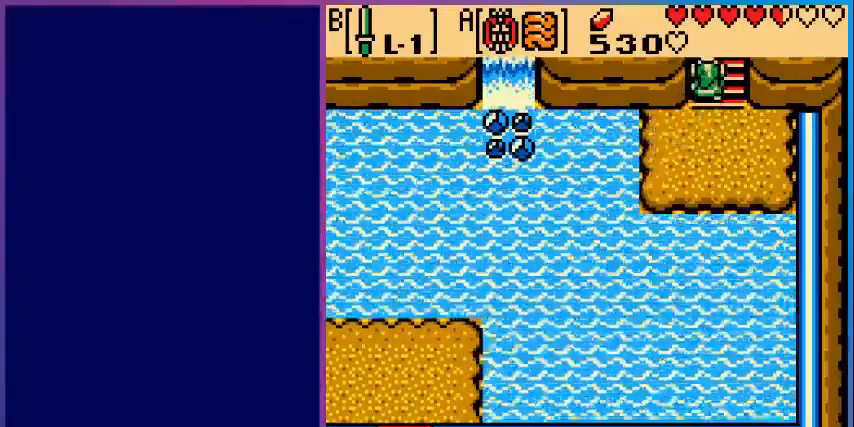
{"buttons": [], "events": [[280, "DPAD_UP", "up"]]}
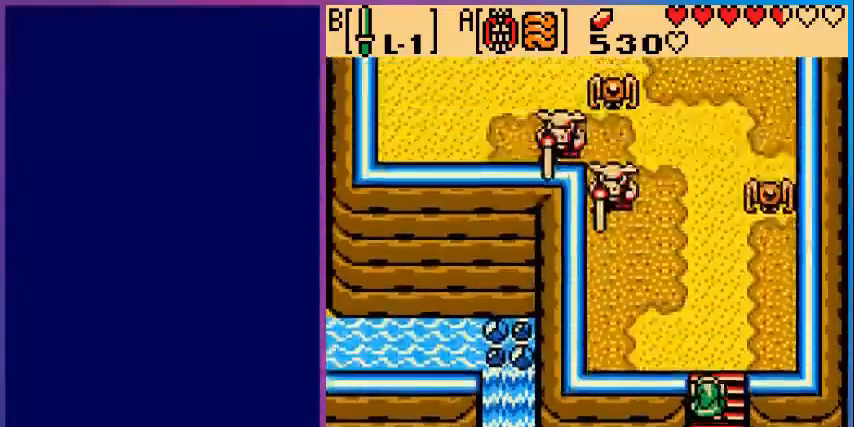
{"buttons": ["B"], "events": [[80, "DPAD_UP", "down"], [480, "B", "down"], [480, "DPAD_UP", "up"]]}
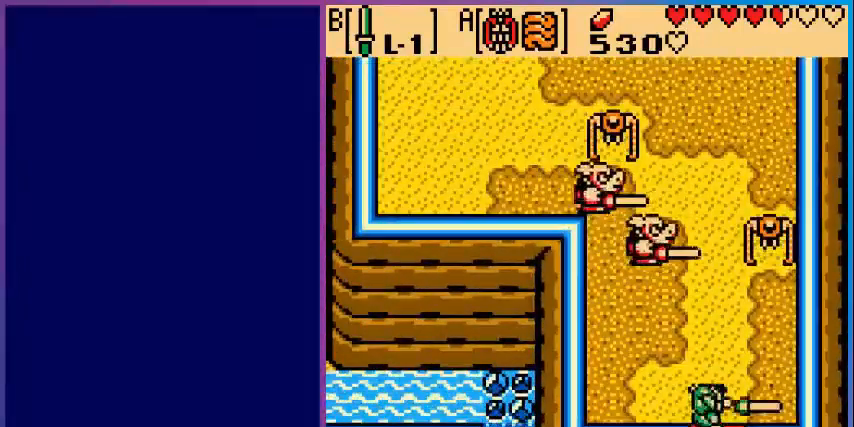
{"buttons": ["B", "DPAD_UP"], "events": [[360, "DPAD_UP", "down"]]}
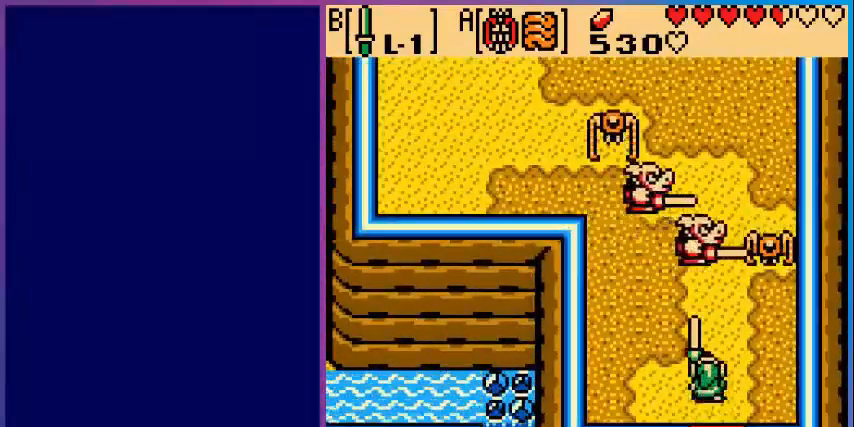
{"buttons": ["B", "DPAD_UP"], "events": [[80, "DPAD_UP", "up"], [400, "DPAD_RIGHT", "down"], [480, "DPAD_RIGHT", "up"], [480, "DPAD_UP", "down"]]}
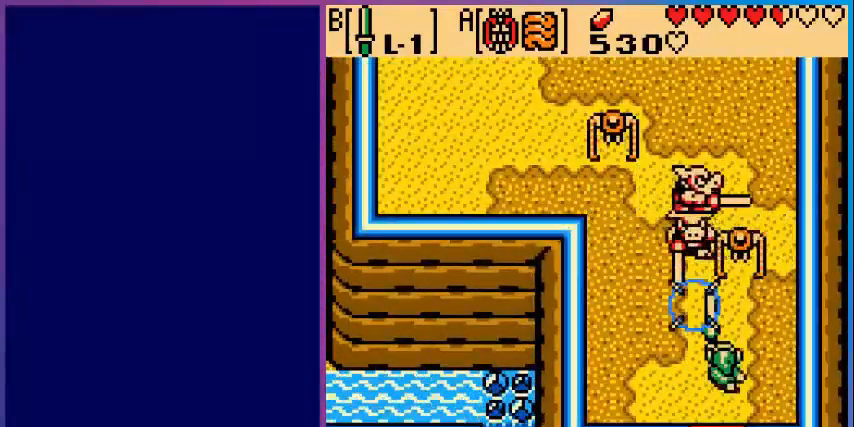
{"buttons": [], "events": [[160, "B", "up"], [200, "DPAD_UP", "up"], [360, "B", "down"], [440, "B", "up"]]}
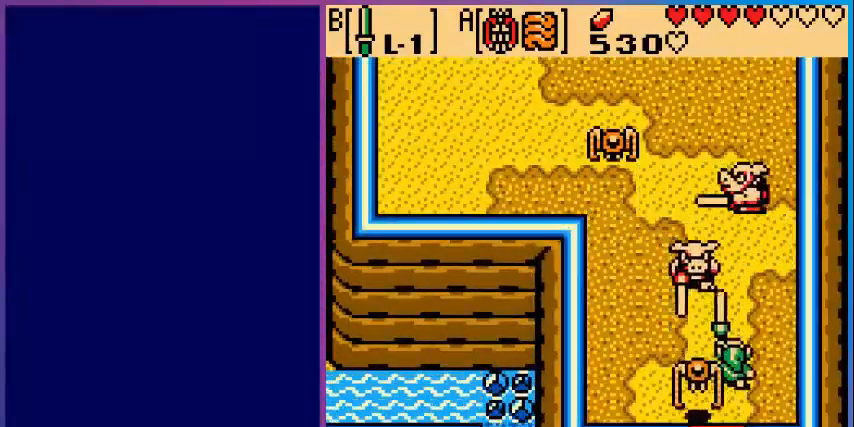
{"buttons": ["DPAD_LEFT"], "events": [[80, "B", "down"], [160, "B", "up"], [240, "B", "down"], [360, "B", "up"], [480, "DPAD_LEFT", "down"]]}
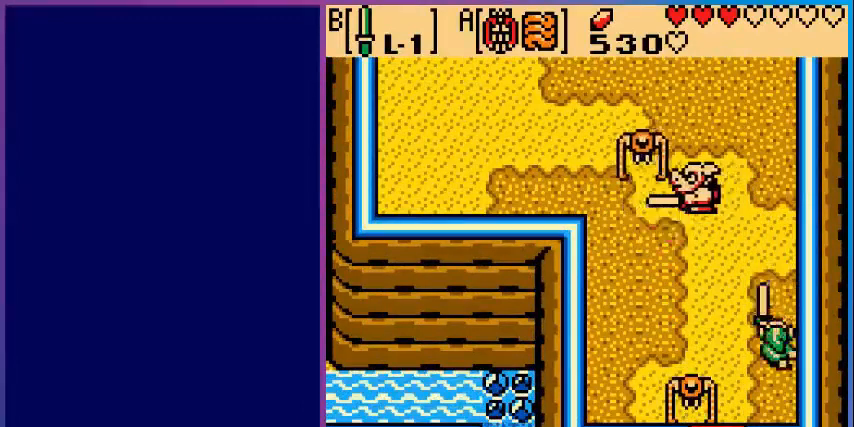
{"buttons": ["B"], "events": [[120, "B", "down"], [160, "DPAD_LEFT", "up"], [240, "B", "up"], [320, "B", "down"]]}
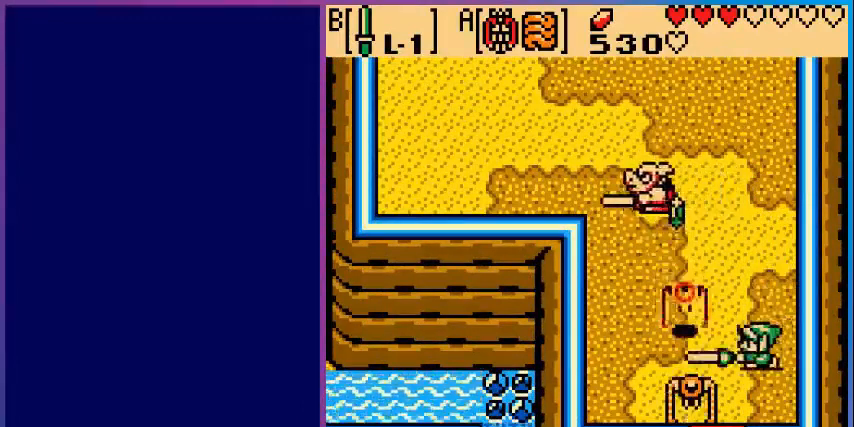
{"buttons": [], "events": [[80, "DPAD_UP", "down"], [320, "DPAD_UP", "up"], [440, "B", "up"]]}
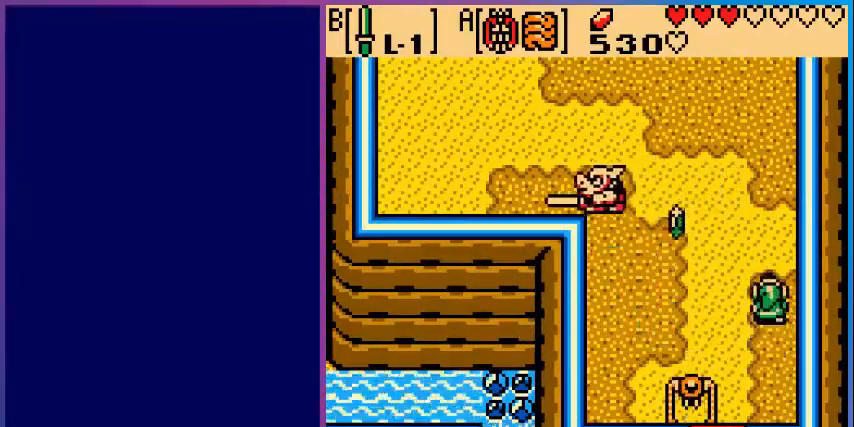
{"buttons": ["B", "DPAD_DOWN"], "events": [[40, "DPAD_LEFT", "down"], [160, "DPAD_DOWN", "down"], [200, "B", "down"], [200, "DPAD_LEFT", "up"], [280, "DPAD_DOWN", "up"], [440, "DPAD_DOWN", "down"]]}
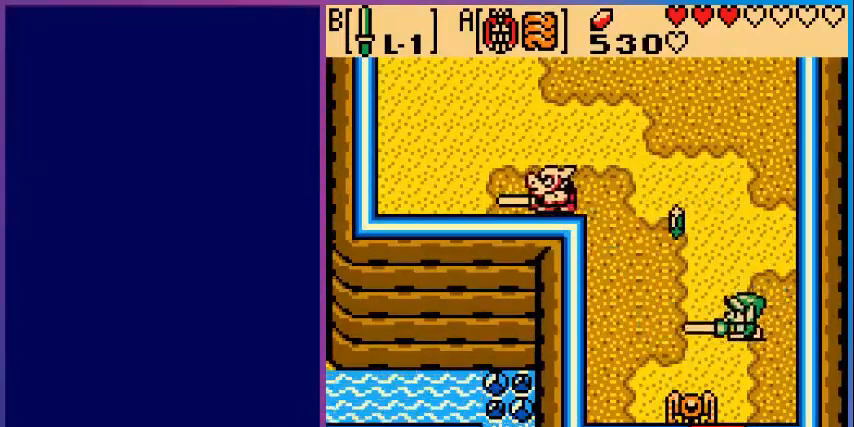
{"buttons": ["B"], "events": [[360, "DPAD_DOWN", "up"]]}
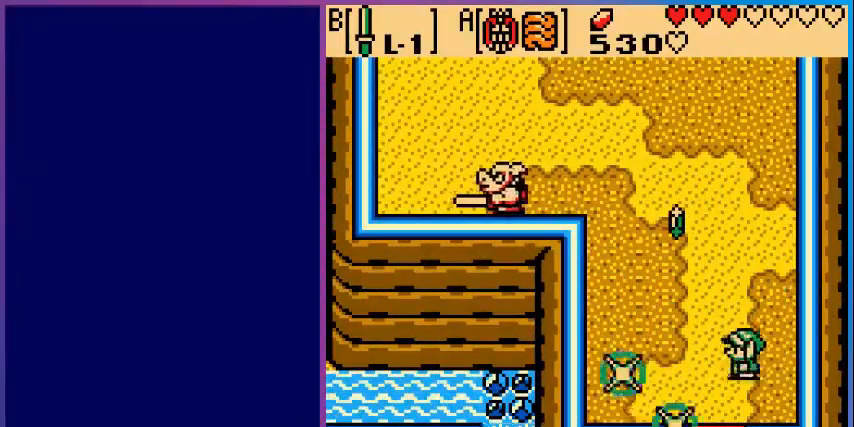
{"buttons": ["B", "DPAD_LEFT"], "events": [[80, "B", "up"], [120, "DPAD_UP", "down"], [200, "B", "down"], [280, "DPAD_UP", "up"], [400, "DPAD_LEFT", "down"]]}
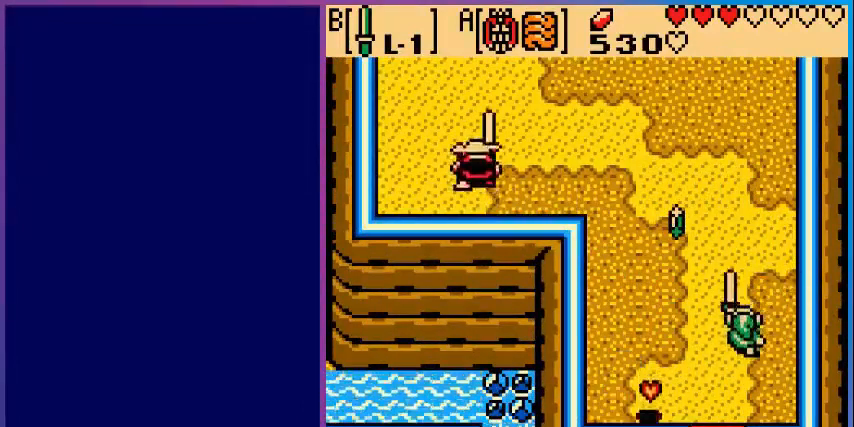
{"buttons": ["B", "DPAD_DOWN", "DPAD_LEFT"], "events": [[240, "DPAD_DOWN", "down"]]}
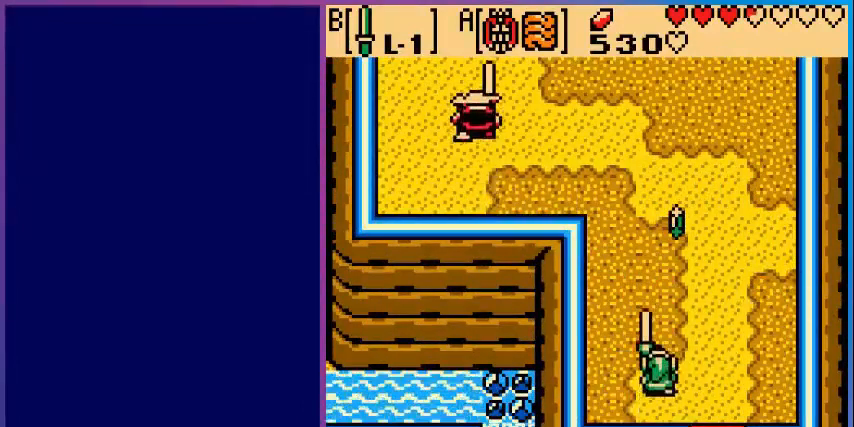
{"buttons": ["B", "DPAD_UP"], "events": [[160, "DPAD_DOWN", "up"], [160, "DPAD_LEFT", "up"], [200, "DPAD_UP", "down"]]}